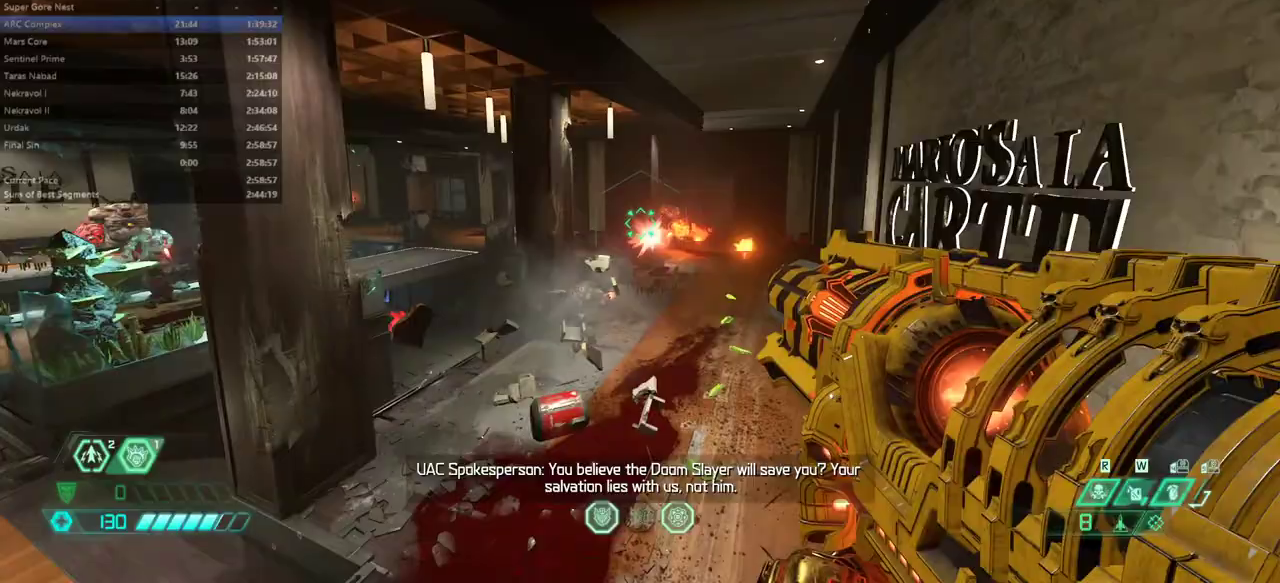
Gameplay with keyboard and mouse; each line is a JSON object with the keys and mouse buttons held at the frame after it. "events" lists presses ("down") and releases ("up") of "1", "2", "3", "4", "5", "6", "a", "alt", "c", "caps_lock", "ctrl", "d", "e", "f", "g", "q", "r", "s", "shift", "space", "t", "tab", "v", "w", "x", "z" and "mouse_wheel" between this image and that frame as [ms after this image, input, new state], when the widget could be followed in between. "mouse_wheel" = the "wheel" button of the "mouse" list. No other keys are recorded. "wheel" means that the mouse wheel is clicked or scrolled. Not read: mouse_move.
{"keys": ["e", "f"], "mouse": [], "events": [[367, "f", "down"]]}
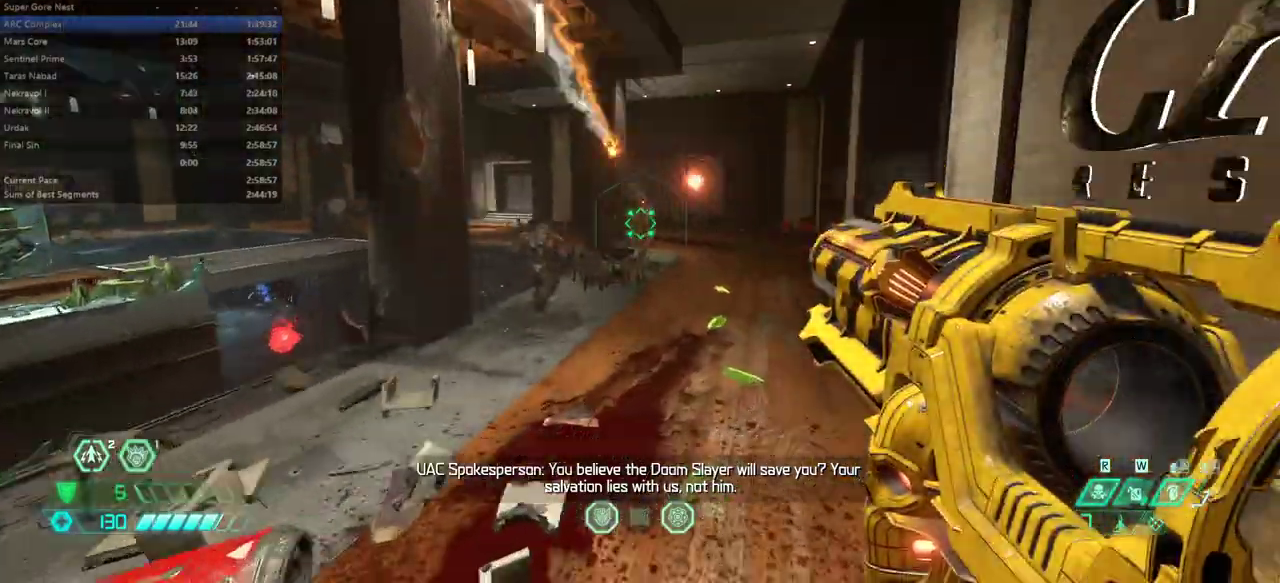
{"keys": ["e", "f"], "mouse": [], "events": []}
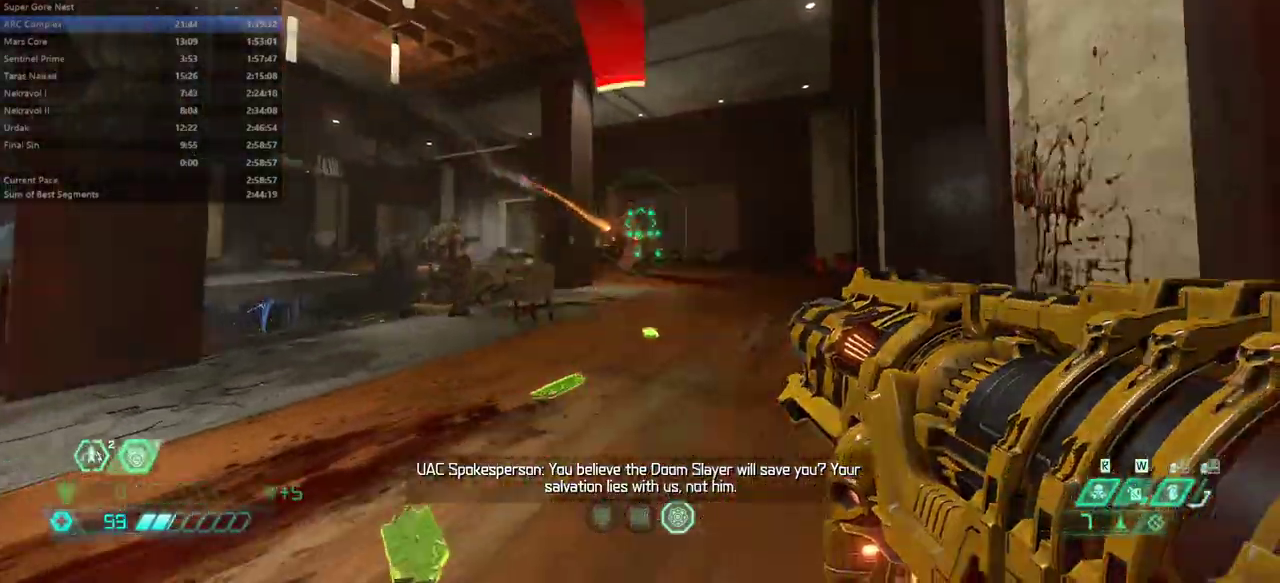
{"keys": ["e", "f"], "mouse": [], "events": [[200, "space", "down"], [267, "space", "up"], [367, "space", "down"], [433, "space", "up"]]}
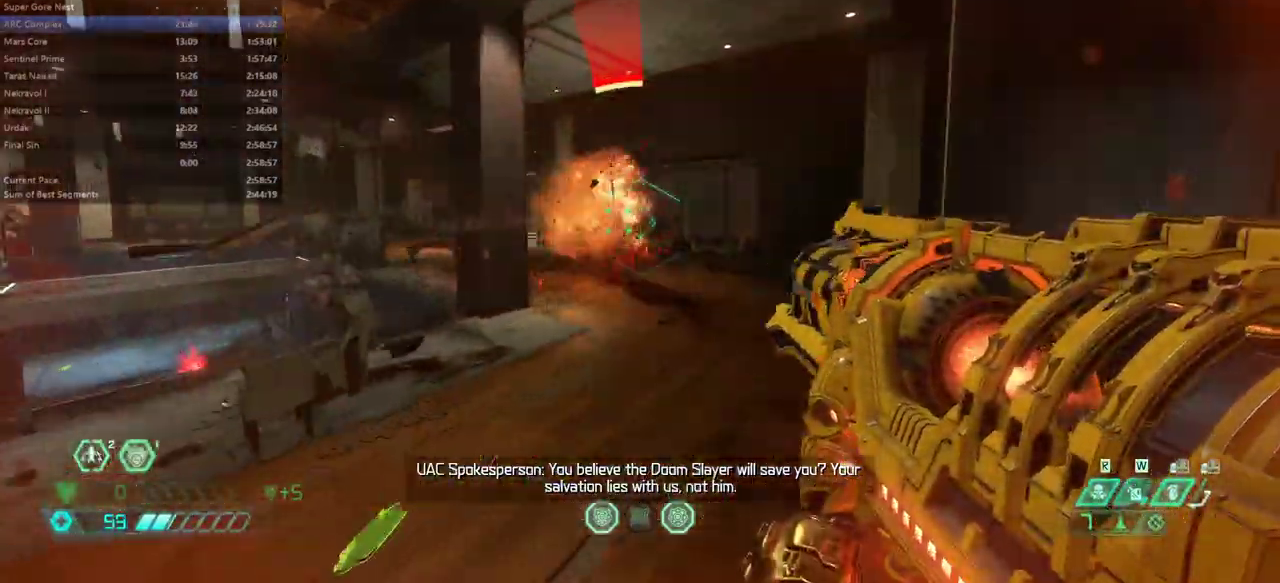
{"keys": ["e", "s"], "mouse": [], "events": [[367, "f", "up"], [400, "s", "down"]]}
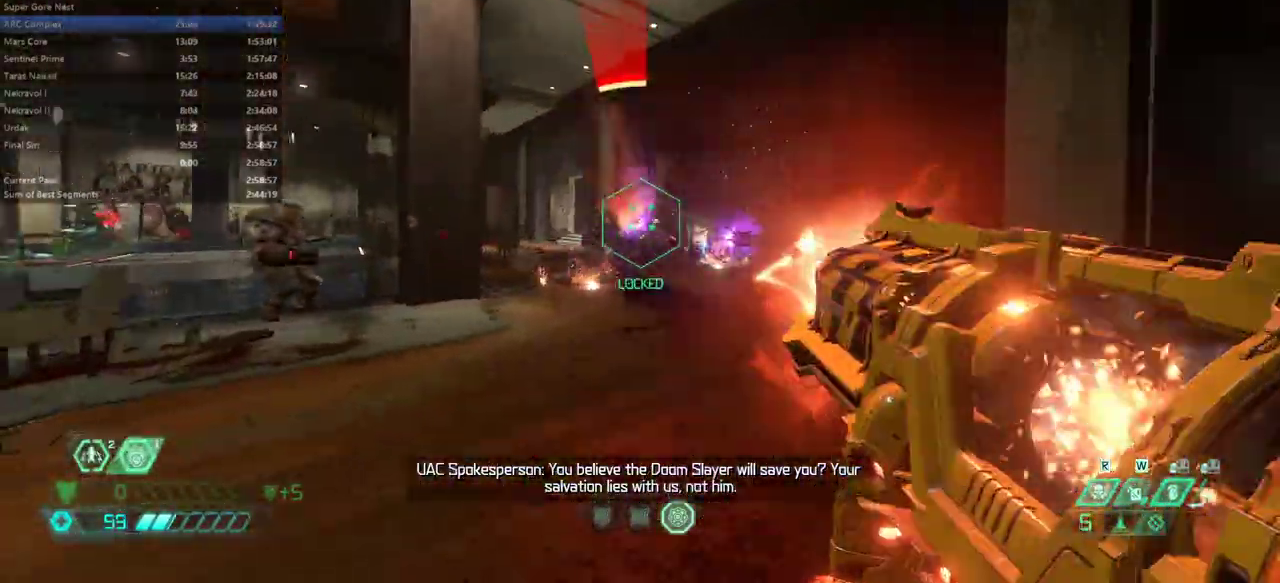
{"keys": ["e"], "mouse": [], "events": [[200, "s", "up"], [233, "shift", "down"], [433, "shift", "up"]]}
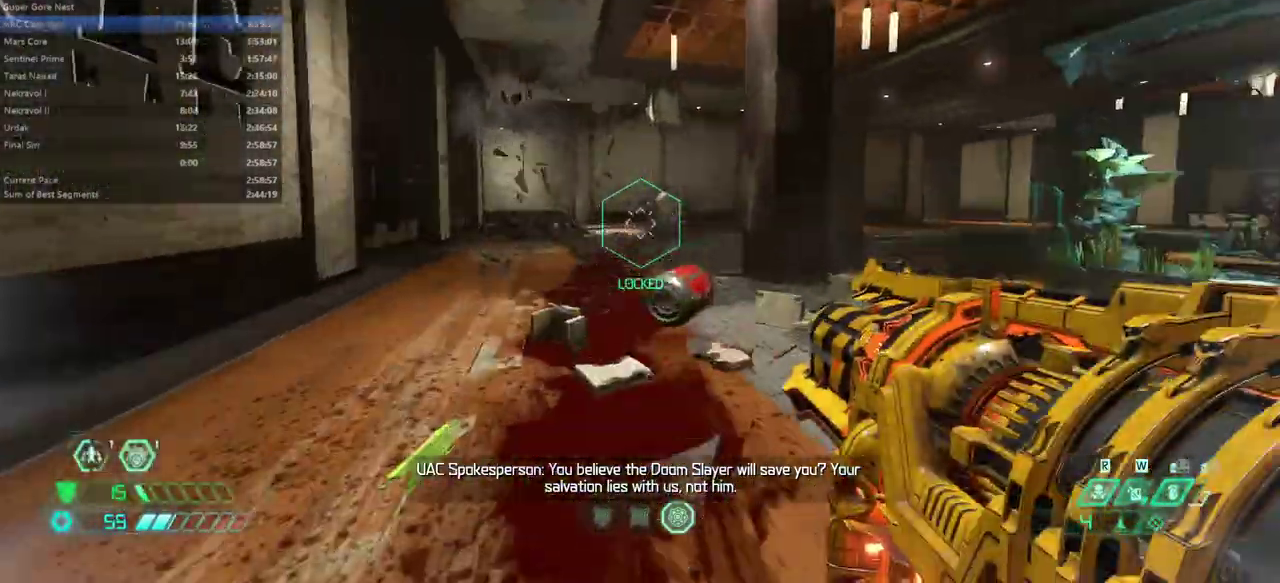
{"keys": ["e", "shift"], "mouse": [], "events": [[67, "5", "down"], [167, "5", "up"], [400, "shift", "down"]]}
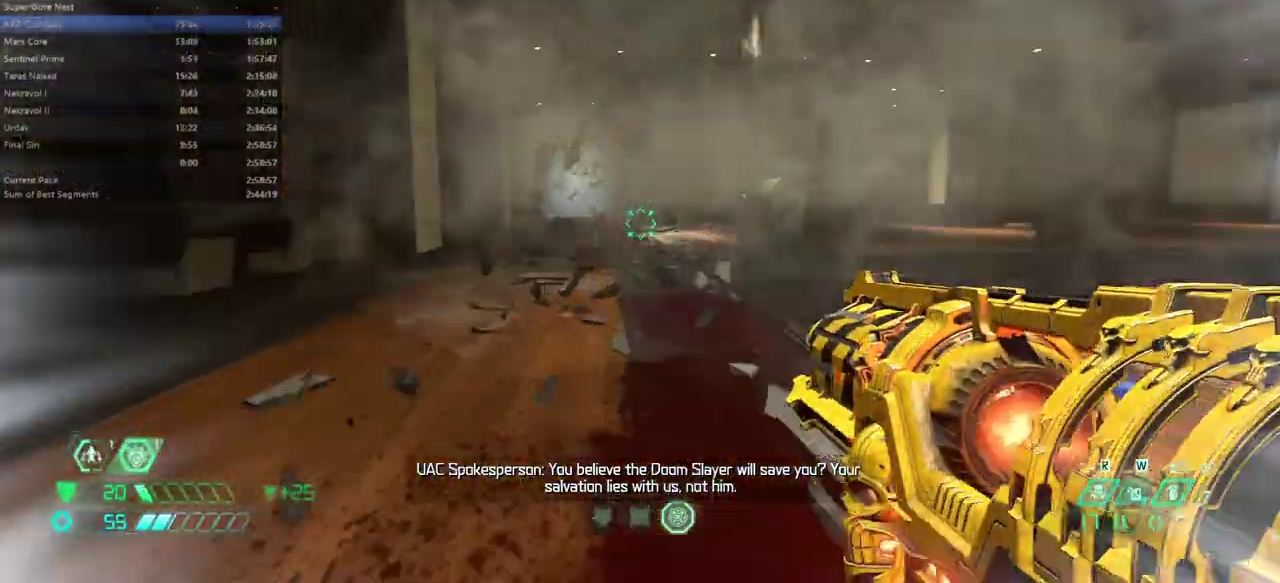
{"keys": ["e"], "mouse": [], "events": [[33, "shift", "up"], [367, "space", "down"], [467, "space", "up"]]}
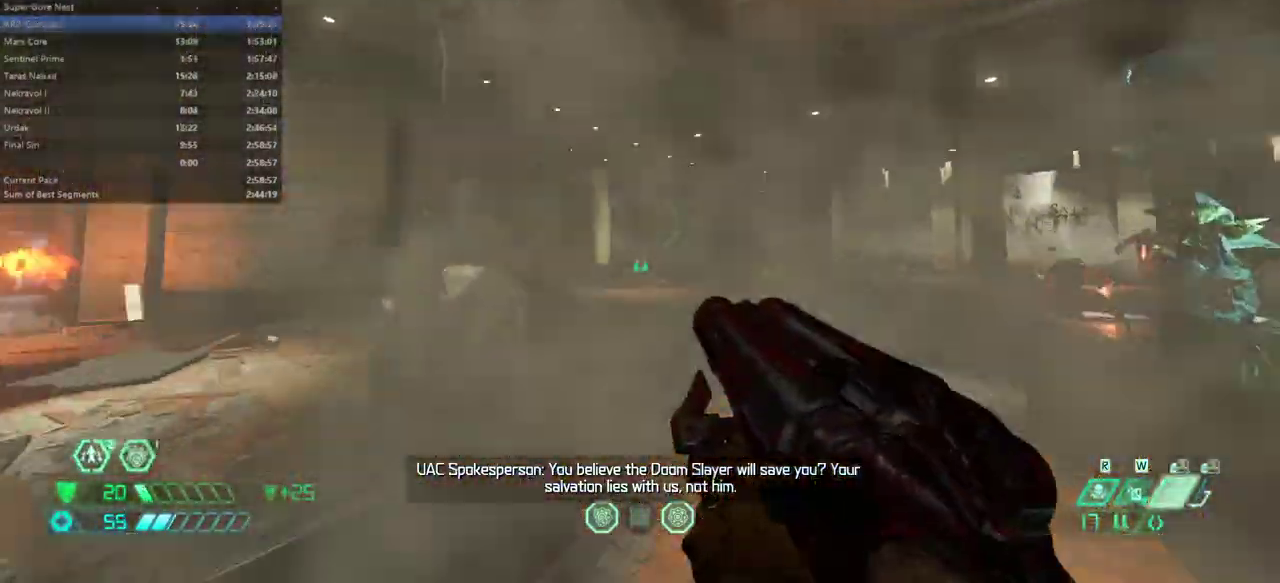
{"keys": ["e"], "mouse": [], "events": [[100, "shift", "down"], [233, "shift", "up"]]}
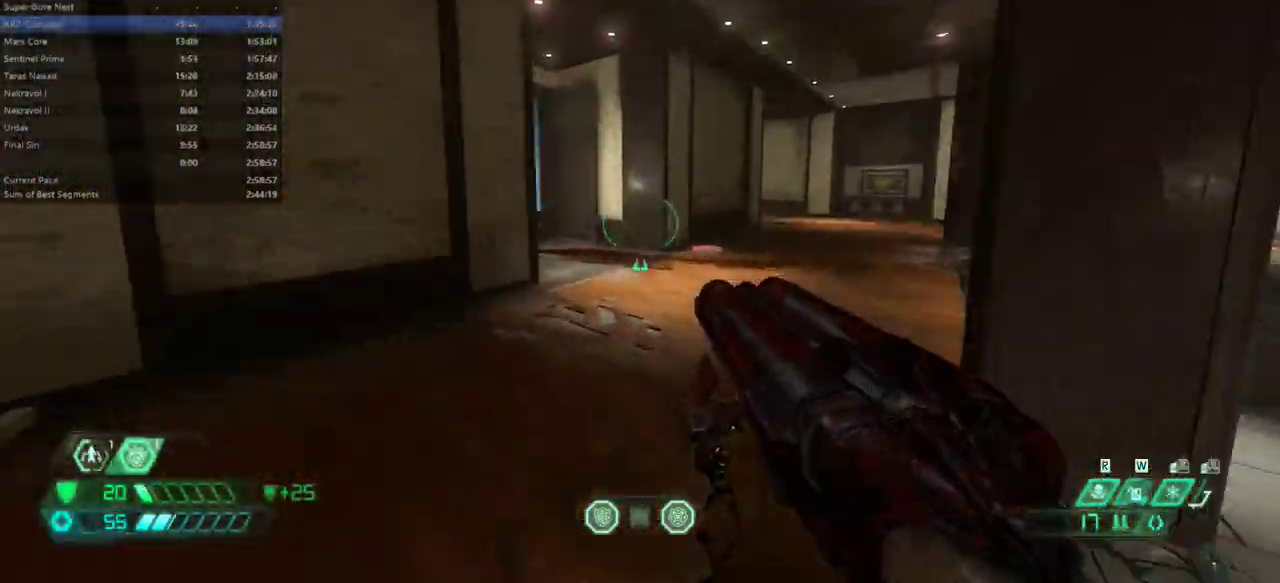
{"keys": ["e"], "mouse": [], "events": [[267, "shift", "down"], [400, "shift", "up"]]}
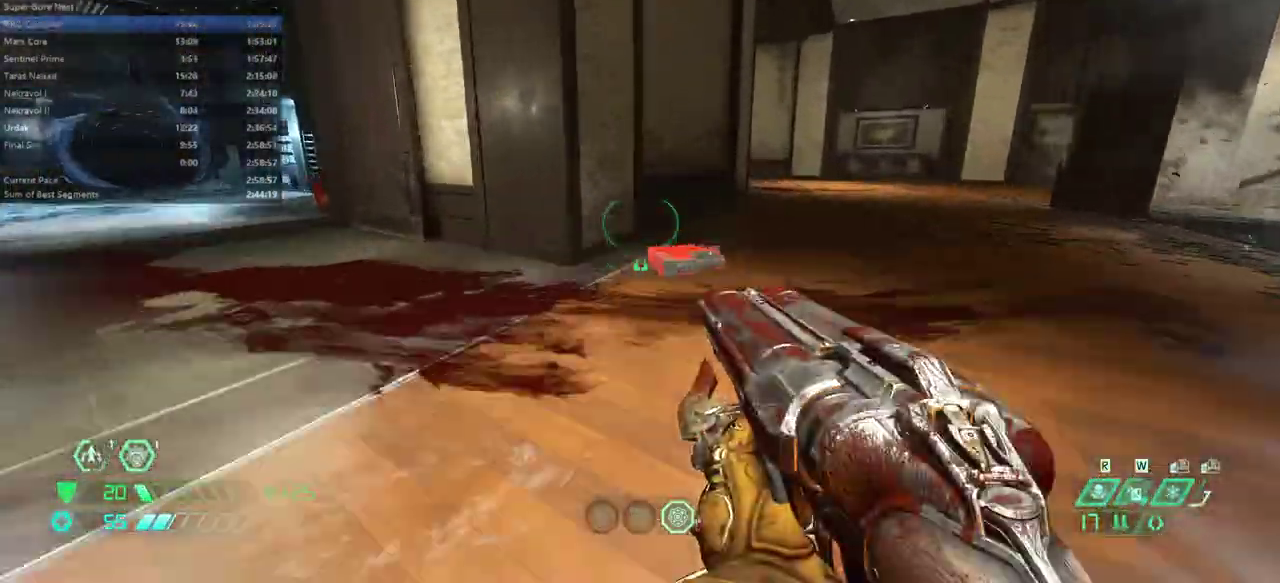
{"keys": ["e"], "mouse": [], "events": [[367, "shift", "down"], [500, "shift", "up"]]}
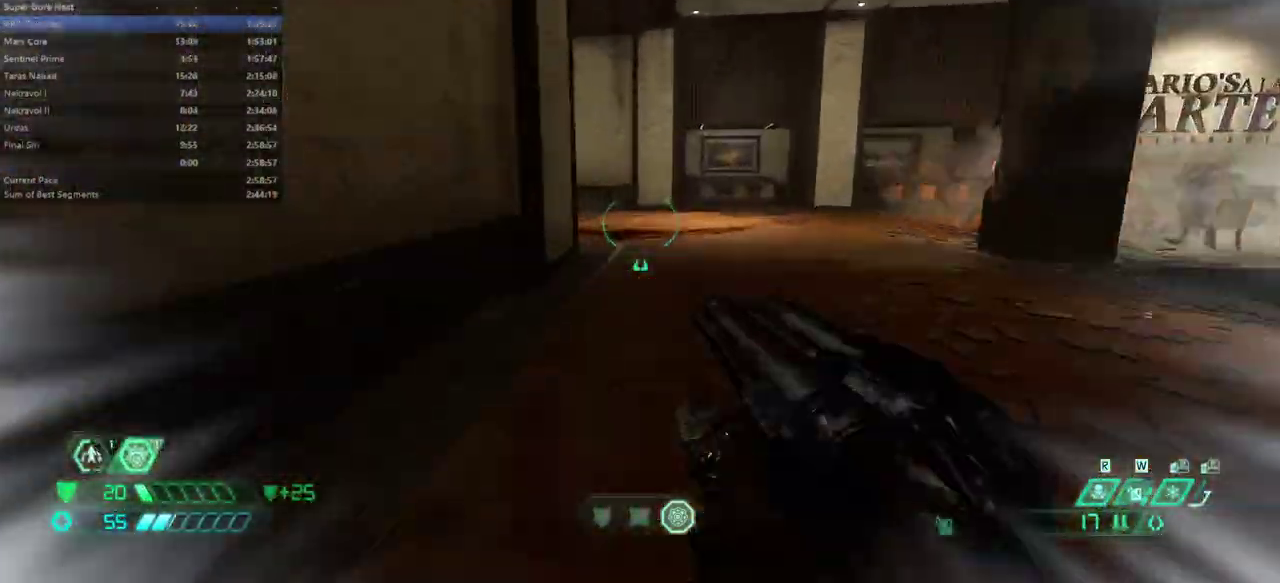
{"keys": ["e", "shift"], "mouse": [], "events": [[467, "shift", "down"]]}
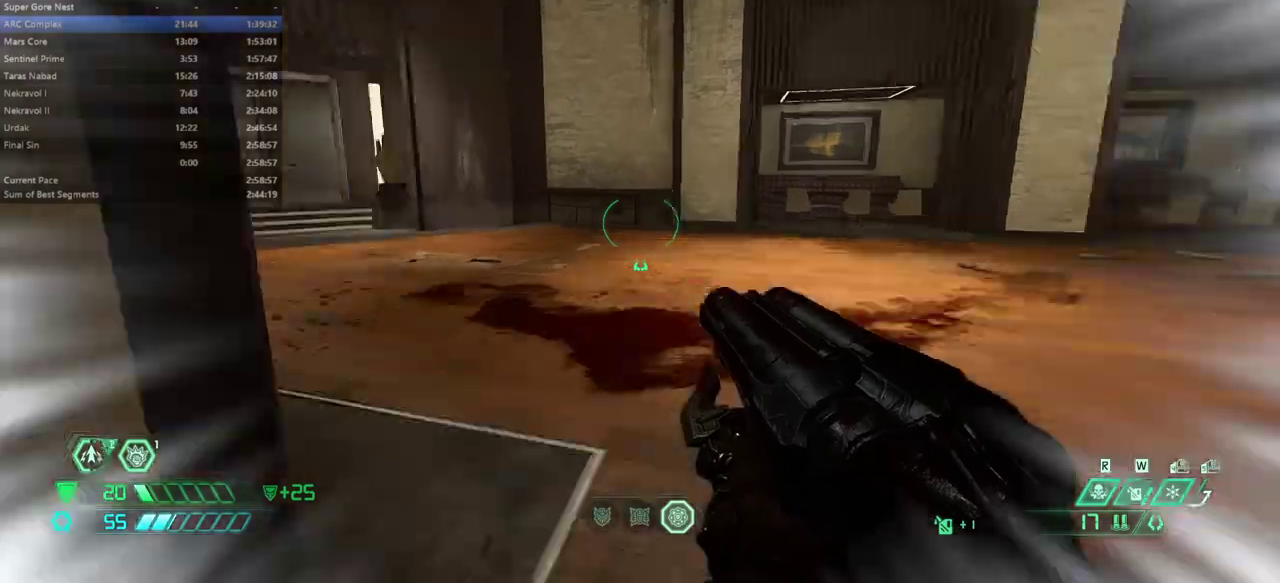
{"keys": ["e"], "mouse": [], "events": [[67, "shift", "up"]]}
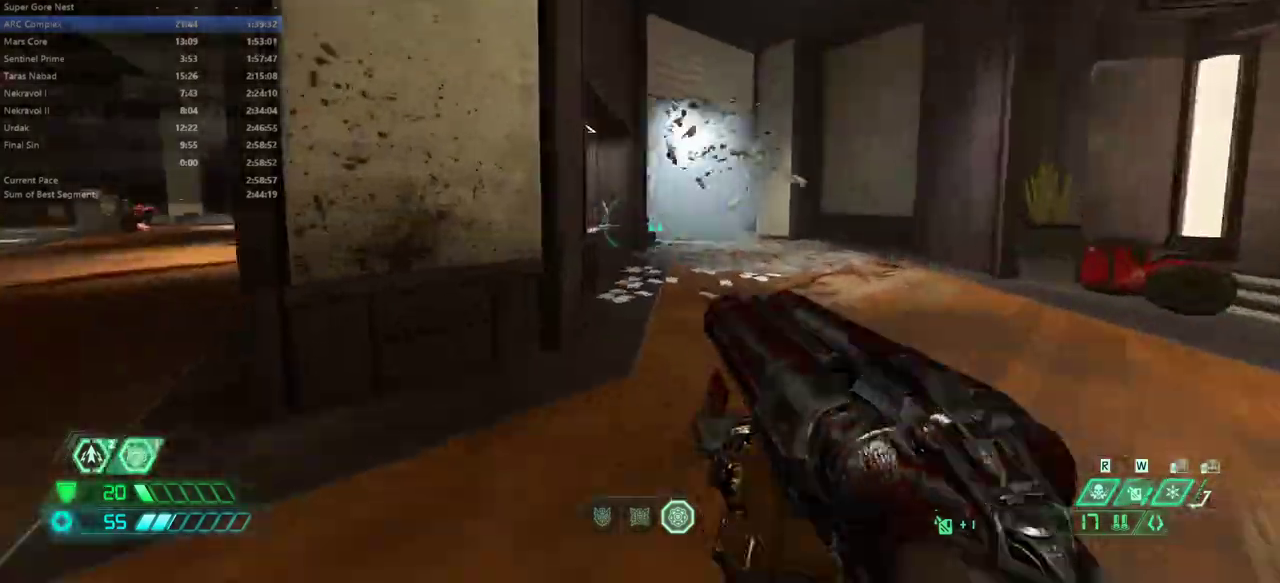
{"keys": ["e"], "mouse": [], "events": []}
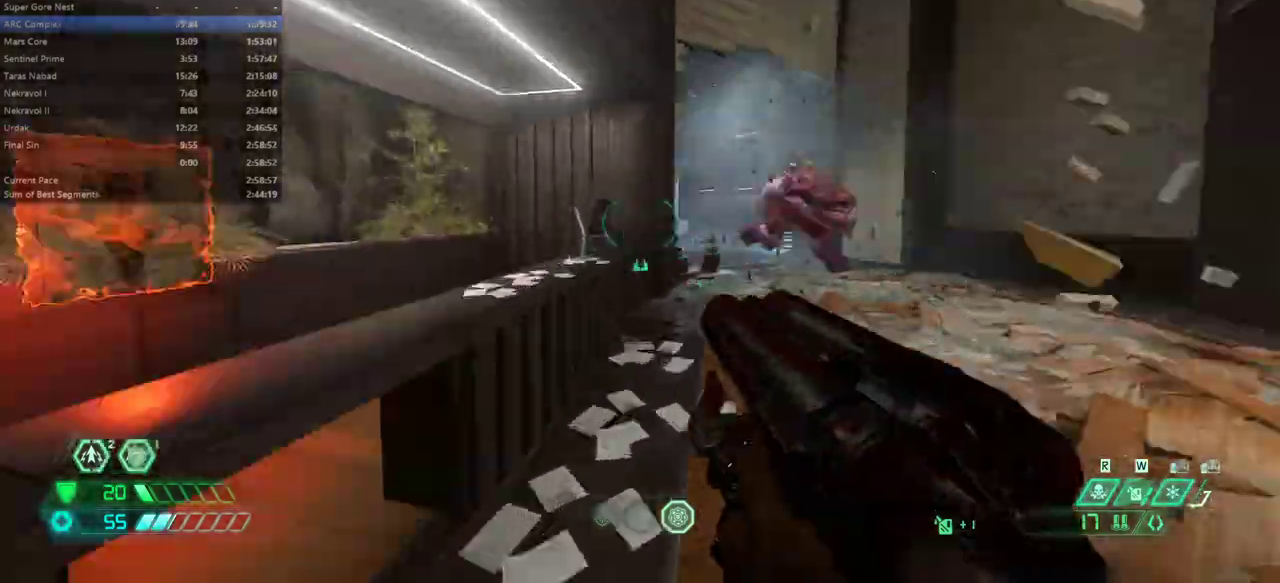
{"keys": ["s"], "mouse": [], "events": [[100, "space", "down"], [200, "space", "up"], [233, "s", "down"], [367, "e", "up"]]}
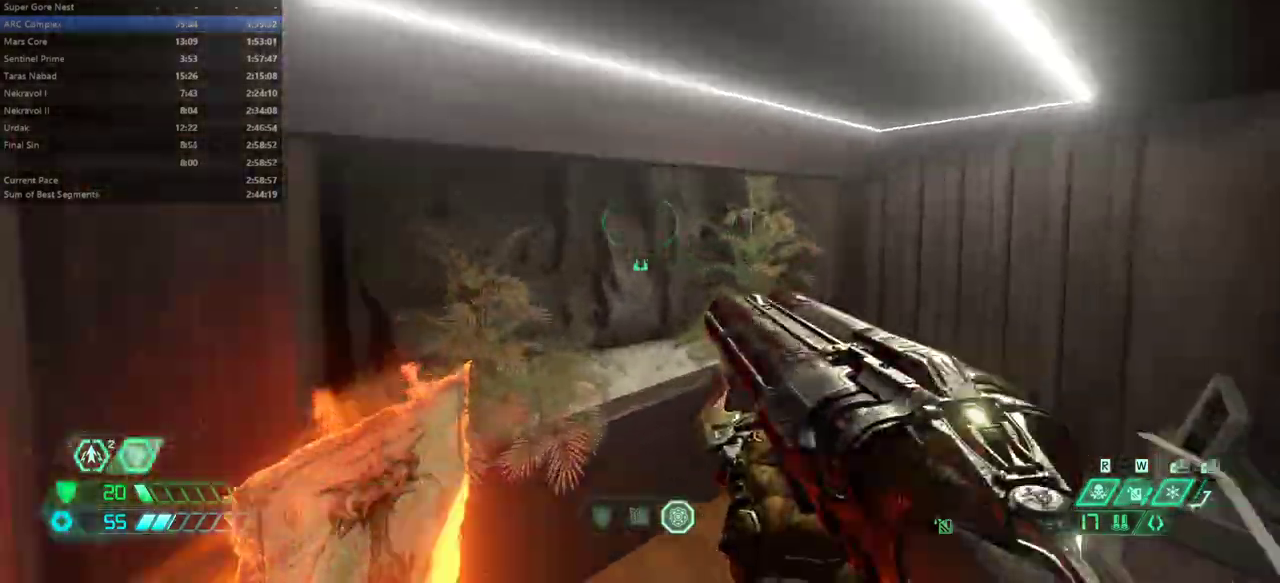
{"keys": ["e", "space"], "mouse": [], "events": [[200, "e", "down"], [300, "s", "up"], [433, "space", "down"]]}
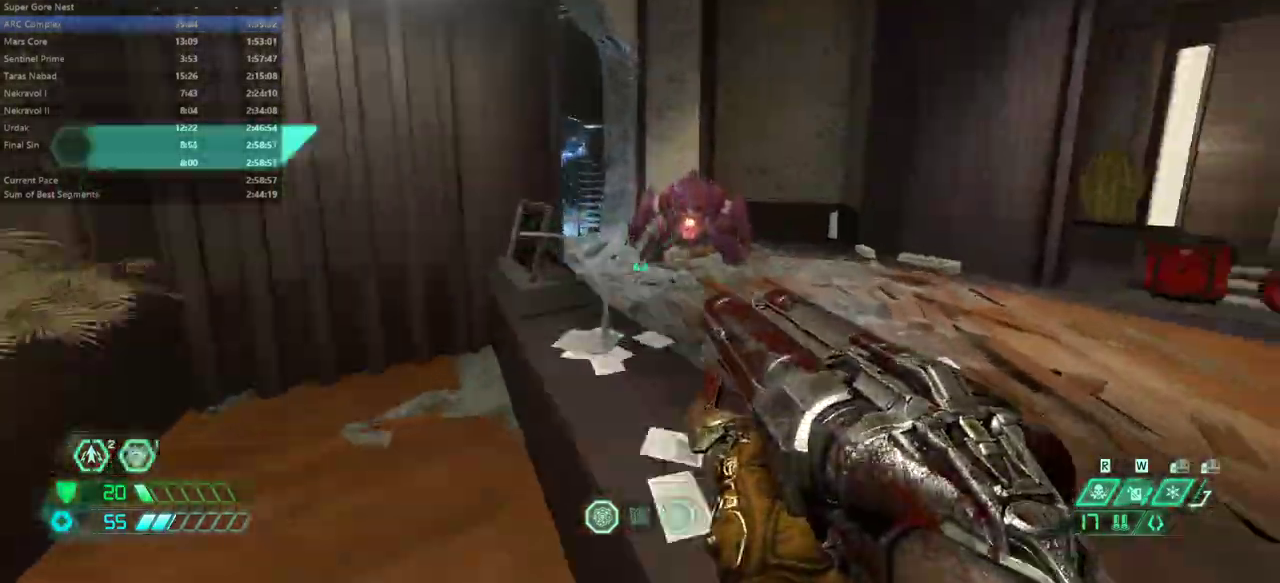
{"keys": ["e"], "mouse": [], "events": [[100, "f", "down"], [100, "space", "up"], [500, "f", "up"]]}
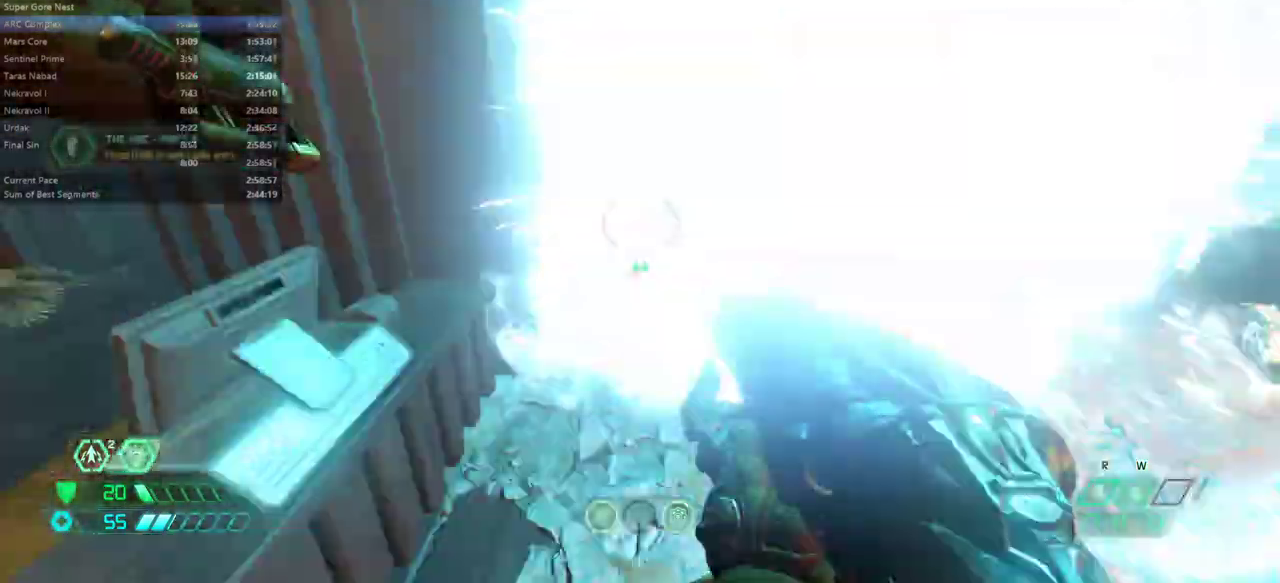
{"keys": ["e"], "mouse": [], "events": [[300, "shift", "down"], [433, "shift", "up"]]}
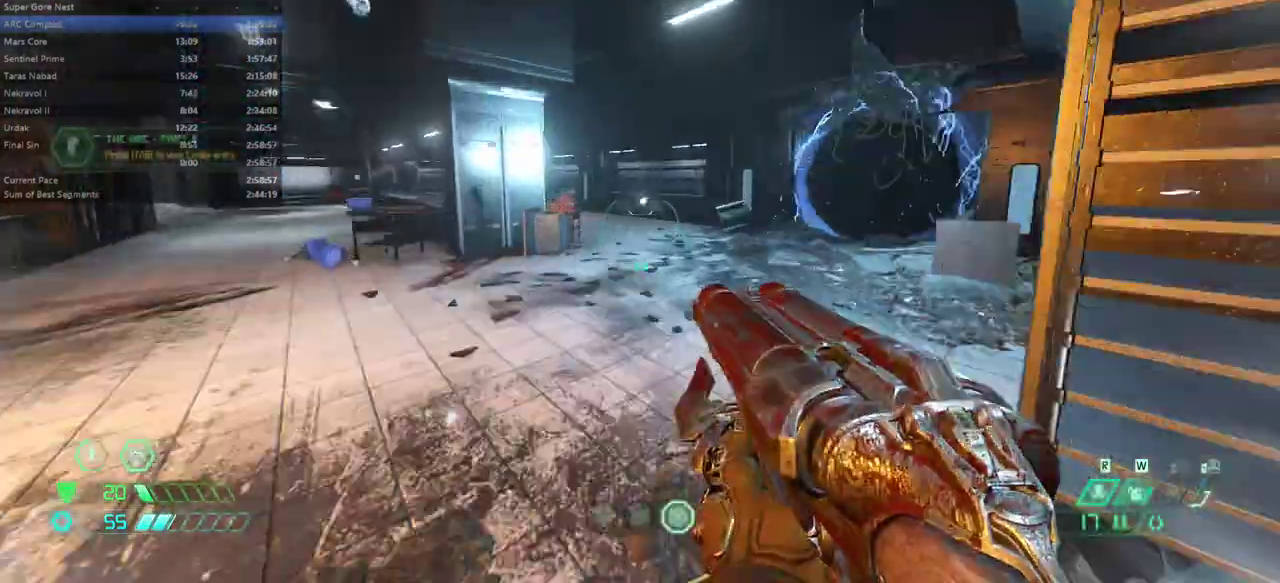
{"keys": ["e", "shift"], "mouse": [], "events": [[400, "shift", "down"]]}
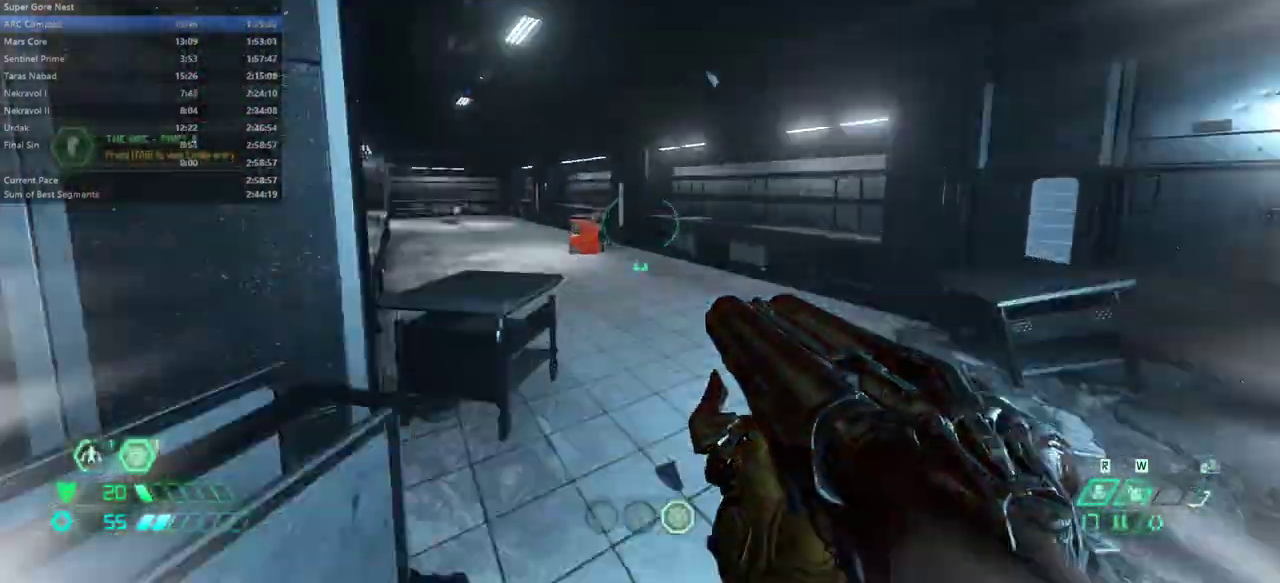
{"keys": ["e", "shift"], "mouse": [], "events": [[33, "shift", "up"], [500, "shift", "down"]]}
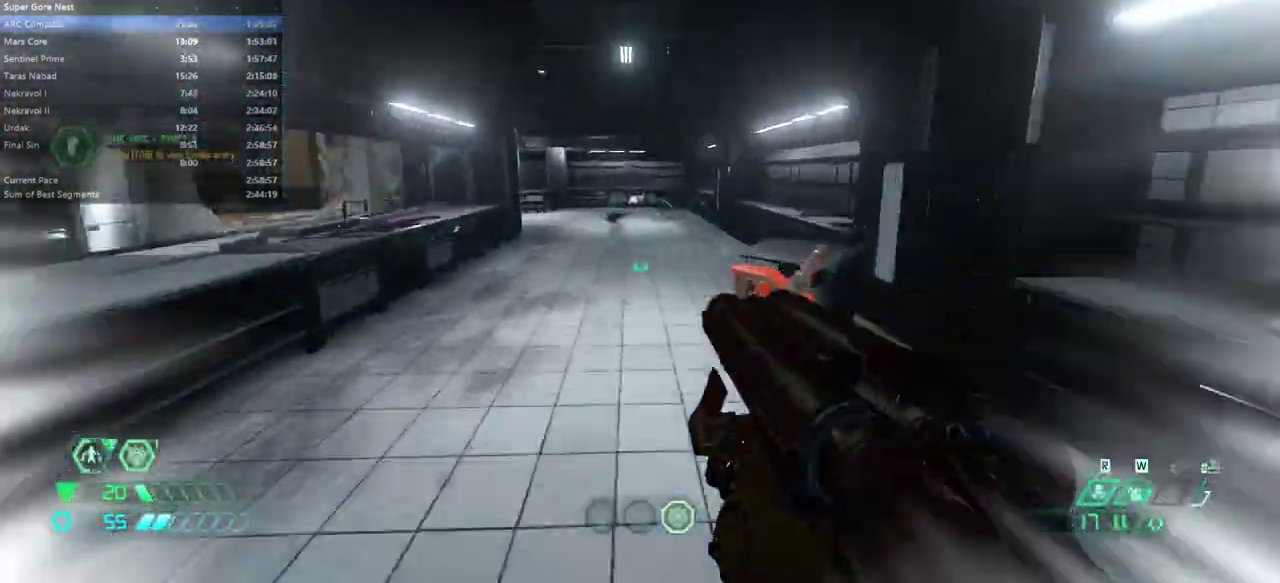
{"keys": ["e"], "mouse": [], "events": [[100, "shift", "up"]]}
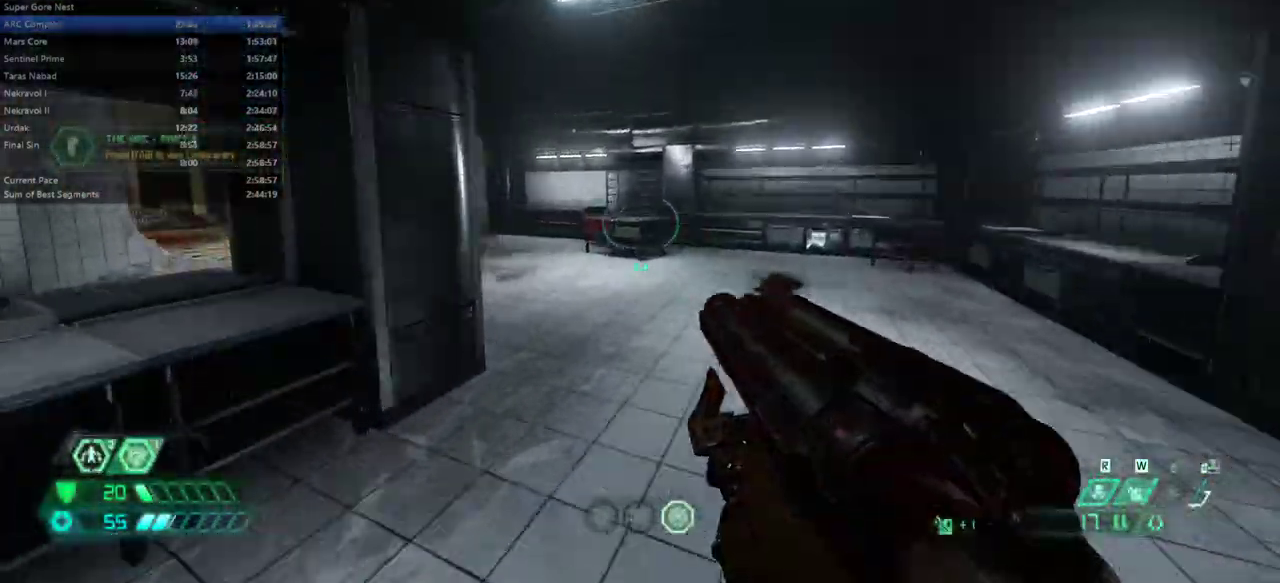
{"keys": ["e"], "mouse": [], "events": [[167, "shift", "down"], [267, "shift", "up"]]}
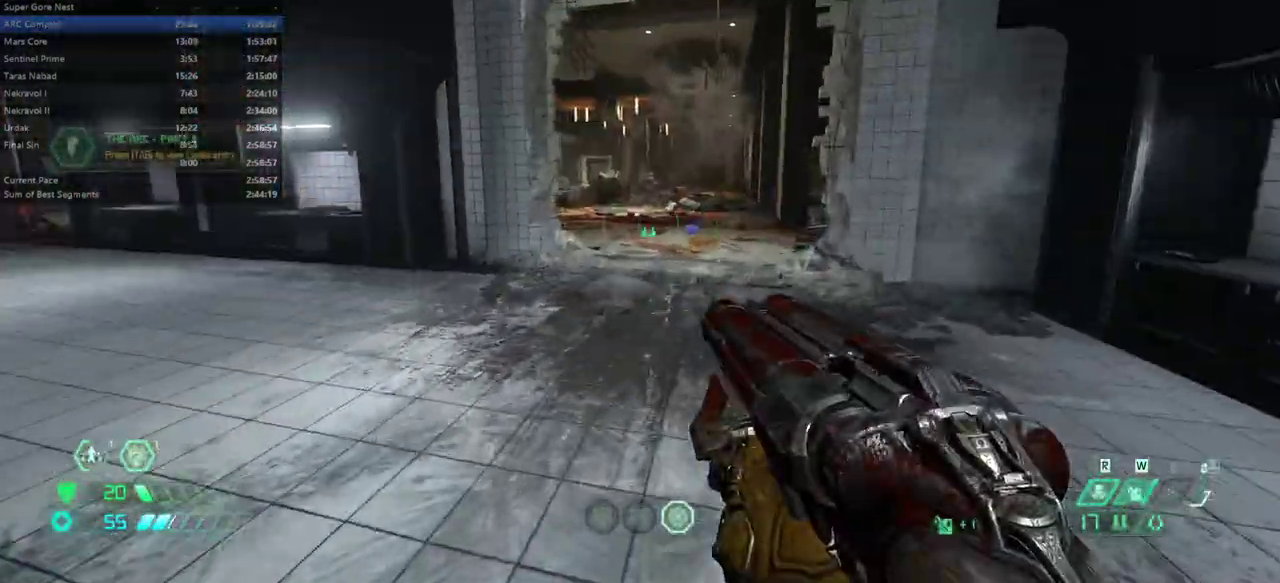
{"keys": ["e"], "mouse": [], "events": [[267, "shift", "down"], [400, "shift", "up"]]}